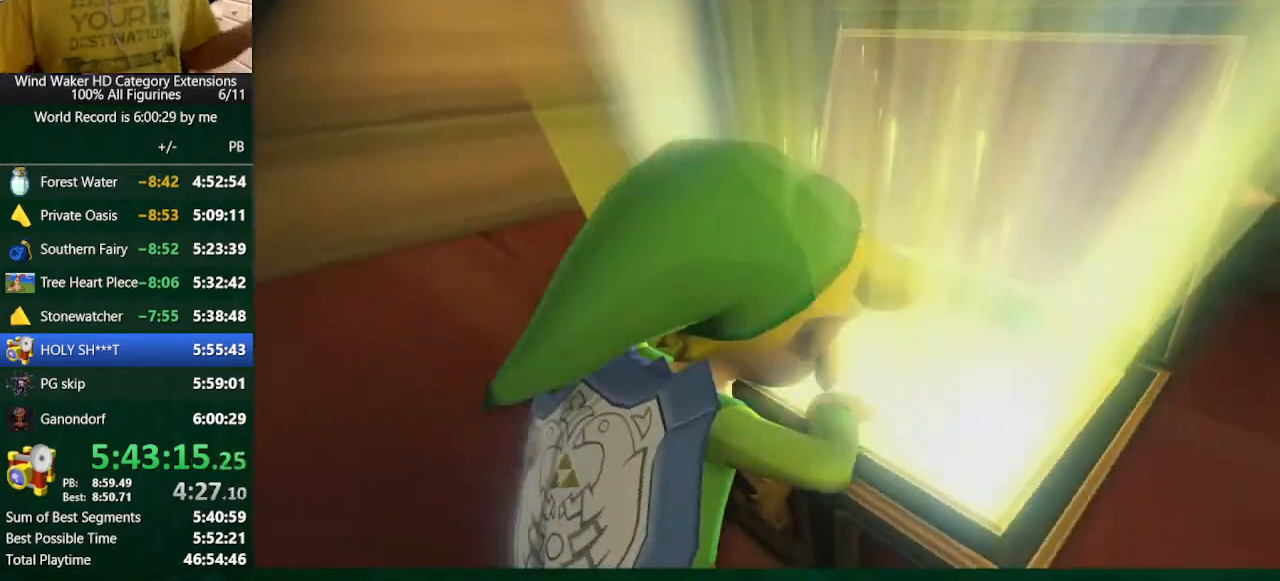
Gameplay with a controller (Nintendo layout); each line is a JSON object with the inputs held at the frame after it. "button_events" lists button changes between this image and that frame as [ms after this image, input, new state], when the widget could be followed in between (sticks are given only as held states). Not read: L3 R3.
{"buttons": ["R2"], "left_stick": "center", "right_stick": "center", "button_events": [[300, "R2", "up"], [400, "R2", "down"]]}
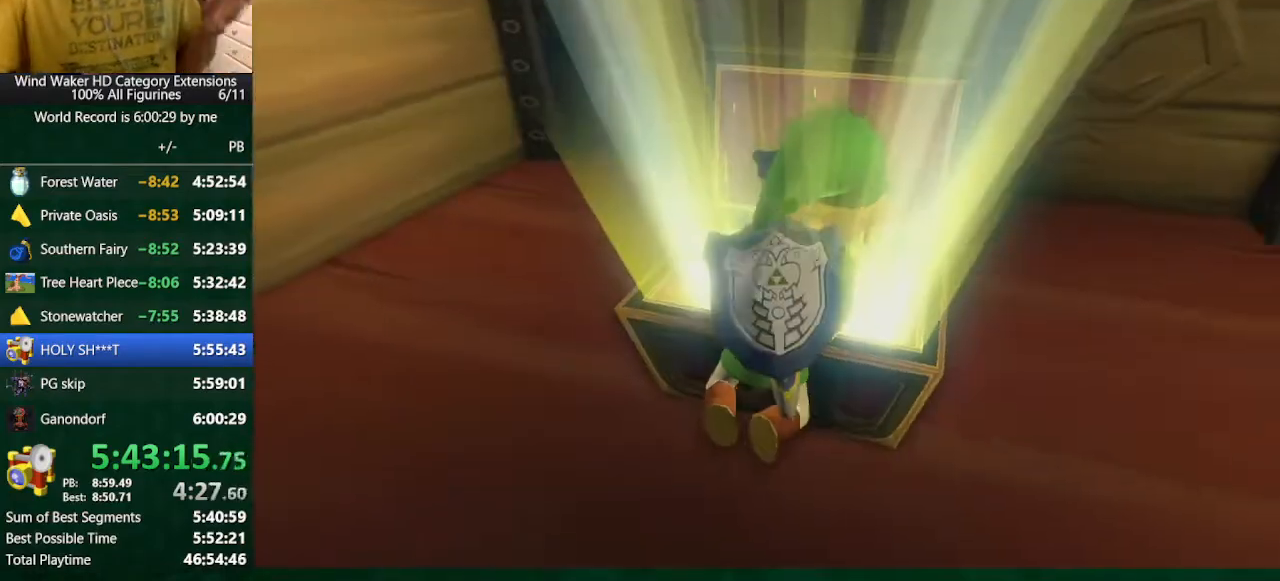
{"buttons": ["R2"], "left_stick": "center", "right_stick": "center", "button_events": [[67, "R2", "up"], [267, "R2", "down"]]}
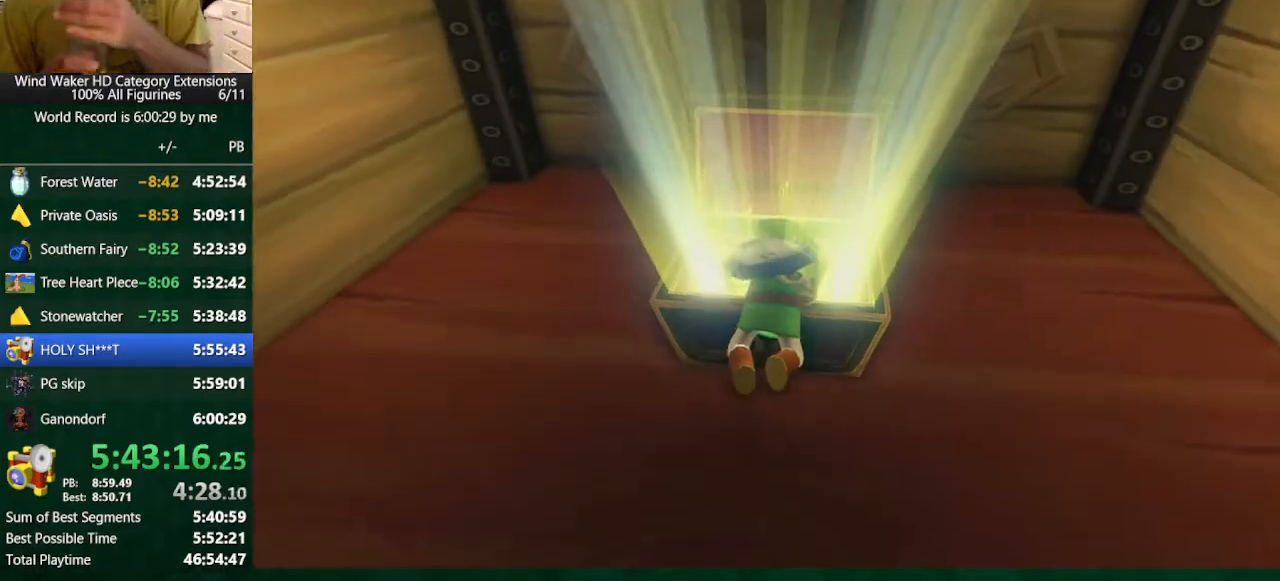
{"buttons": ["R2"], "left_stick": "center", "right_stick": "center", "button_events": []}
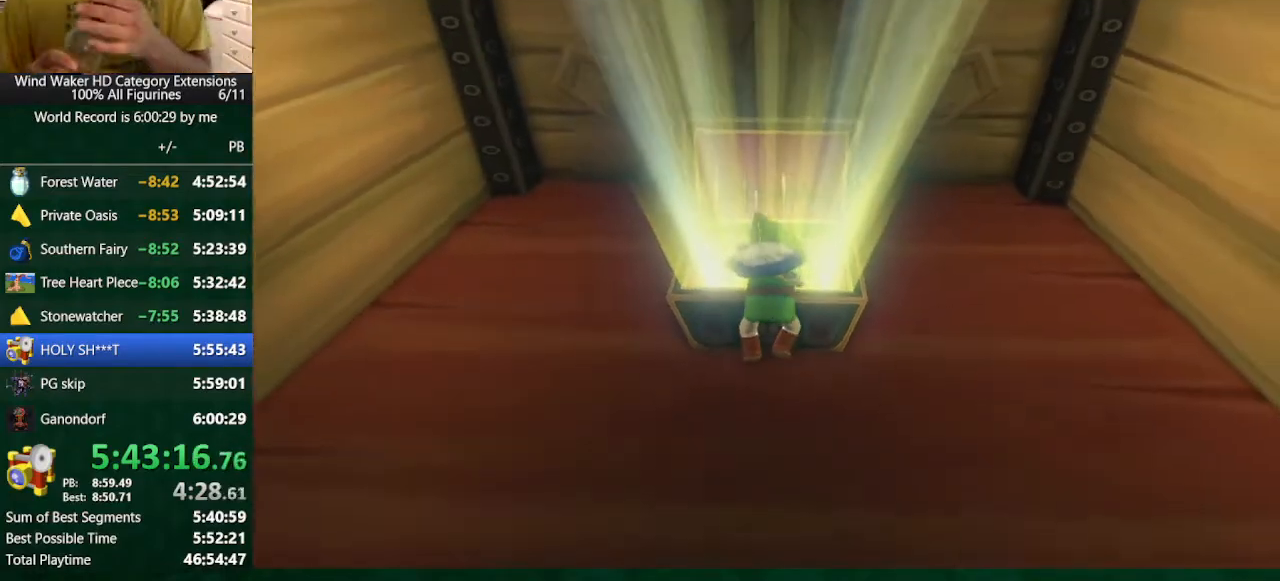
{"buttons": ["R2"], "left_stick": "center", "right_stick": "center", "button_events": []}
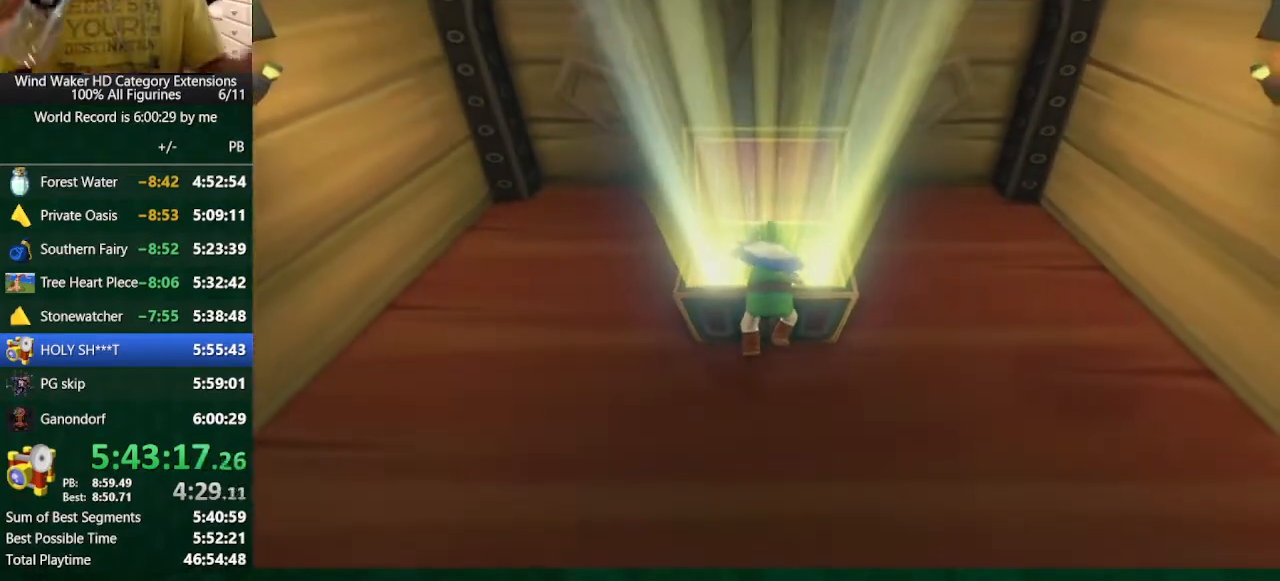
{"buttons": ["R2"], "left_stick": "center", "right_stick": "center", "button_events": []}
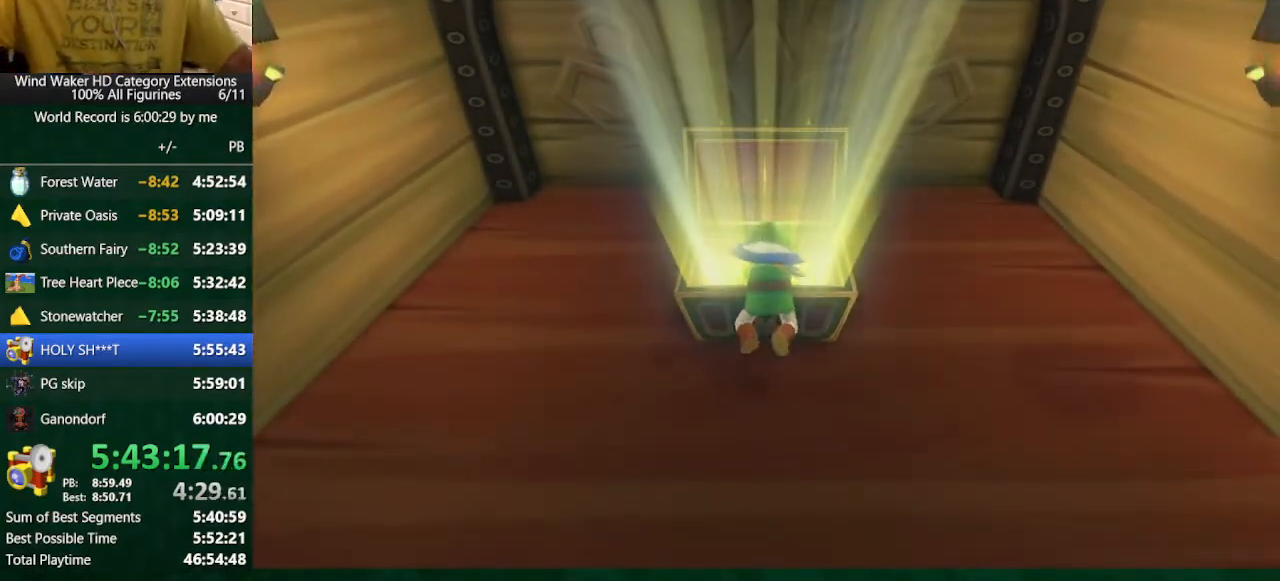
{"buttons": ["R2"], "left_stick": "center", "right_stick": "center", "button_events": []}
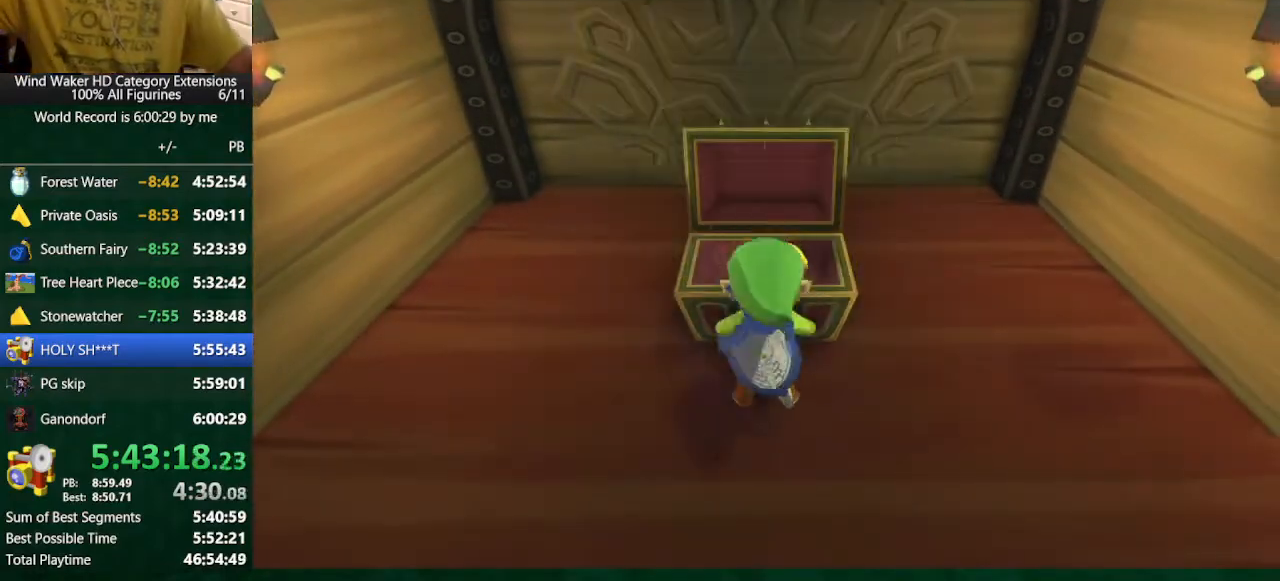
{"buttons": ["R2"], "left_stick": "center", "right_stick": "center", "button_events": []}
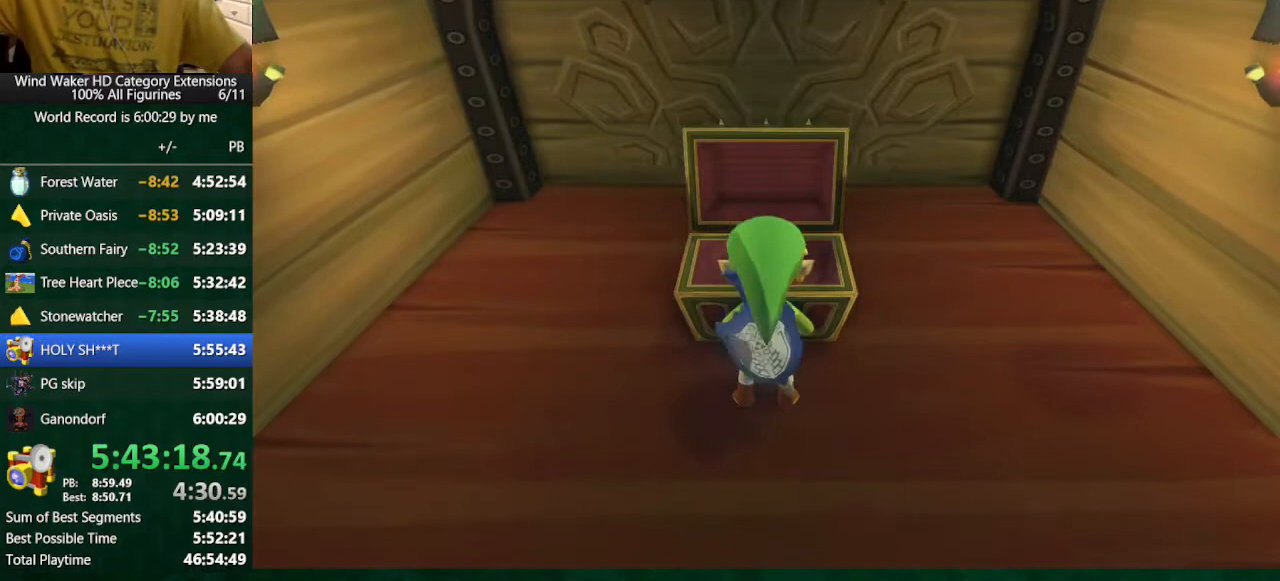
{"buttons": [], "left_stick": "center", "right_stick": "center", "button_events": [[367, "R2", "up"]]}
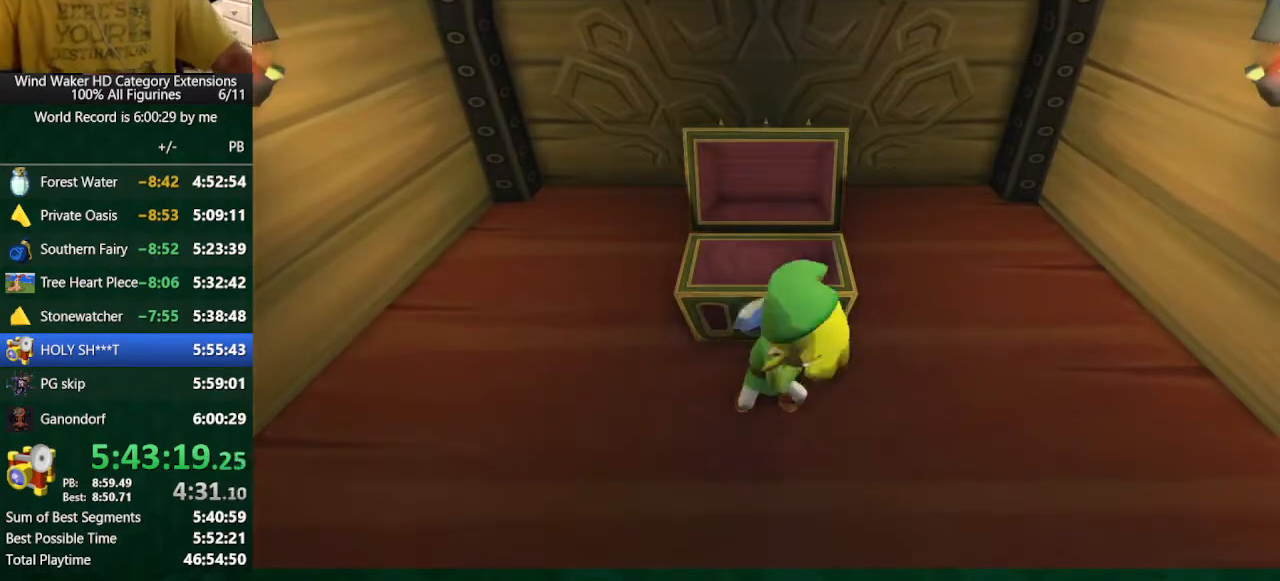
{"buttons": [], "left_stick": "center", "right_stick": "center", "button_events": []}
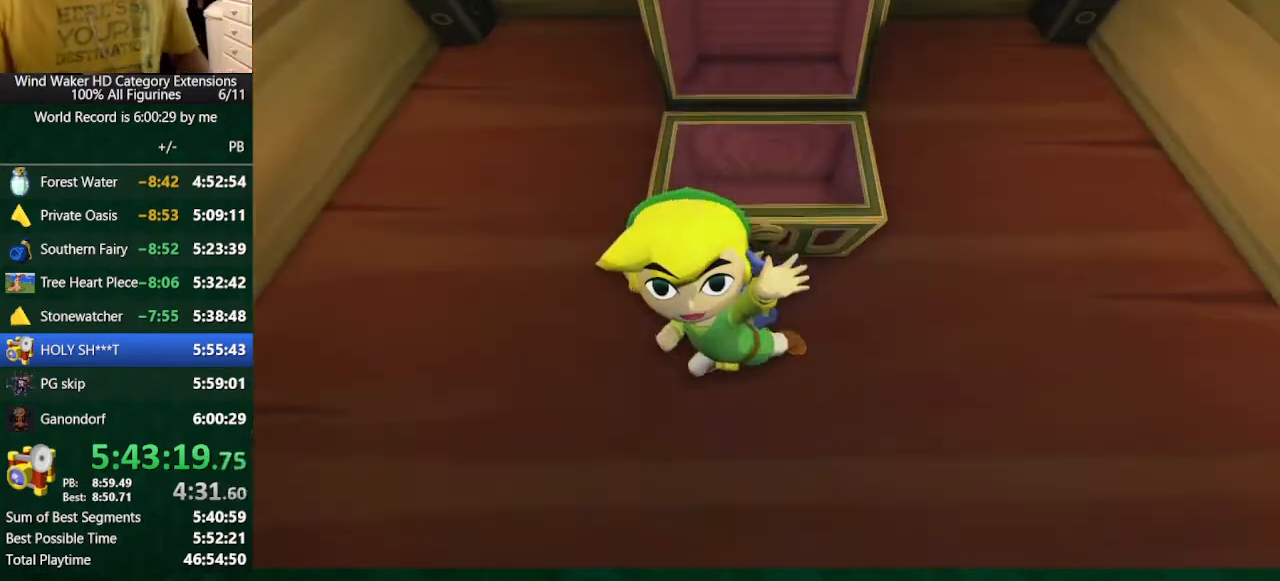
{"buttons": [], "left_stick": "center", "right_stick": "center", "button_events": []}
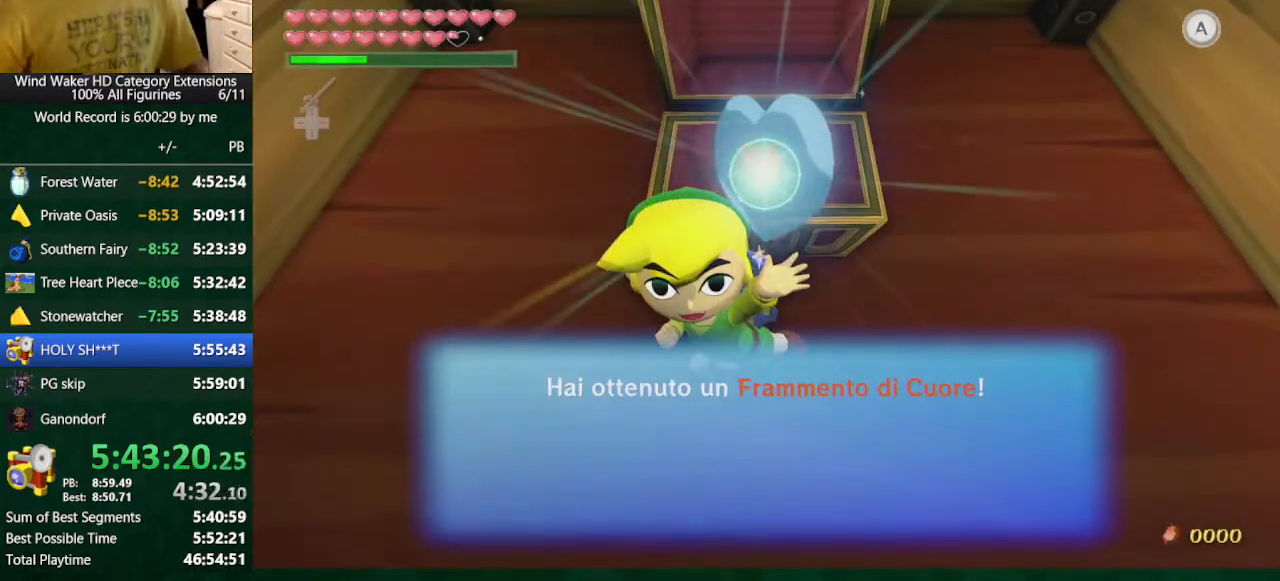
{"buttons": [], "left_stick": "center", "right_stick": "center", "button_events": []}
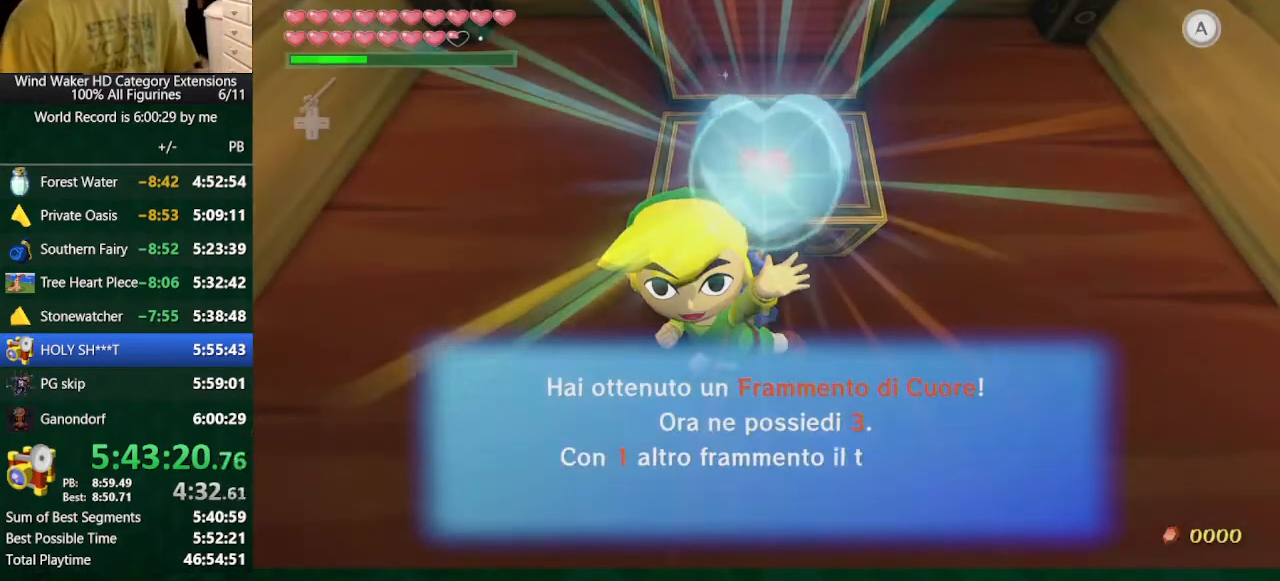
{"buttons": [], "left_stick": "center", "right_stick": "center", "button_events": []}
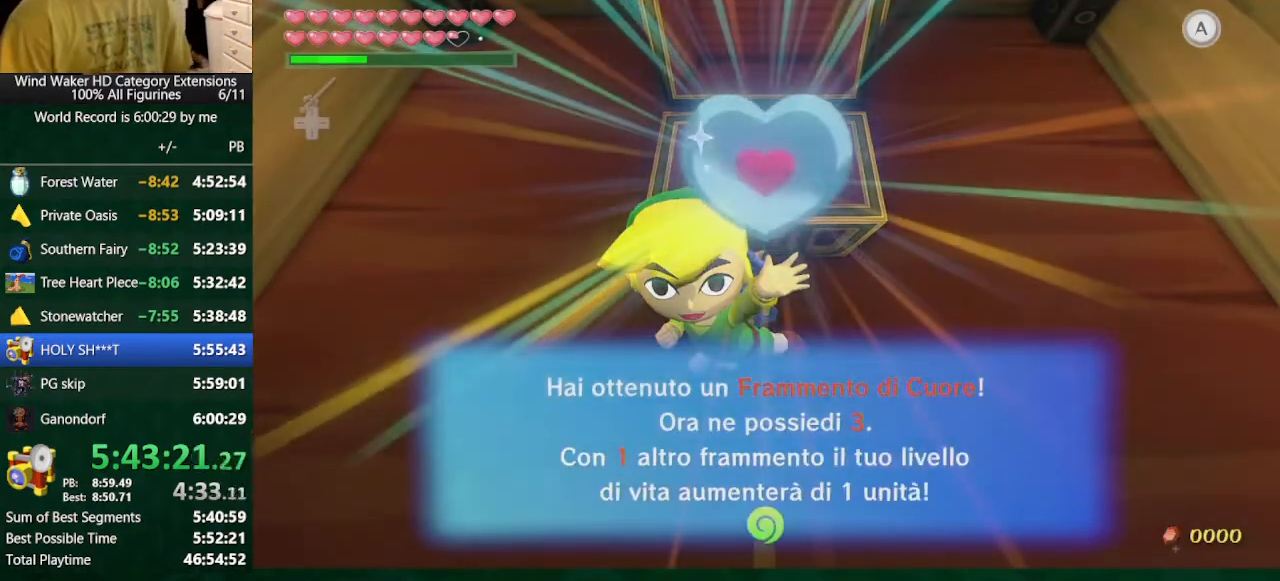
{"buttons": ["R1"], "left_stick": "center", "right_stick": "center", "button_events": [[300, "R1", "down"], [400, "R1", "up"], [467, "R1", "down"]]}
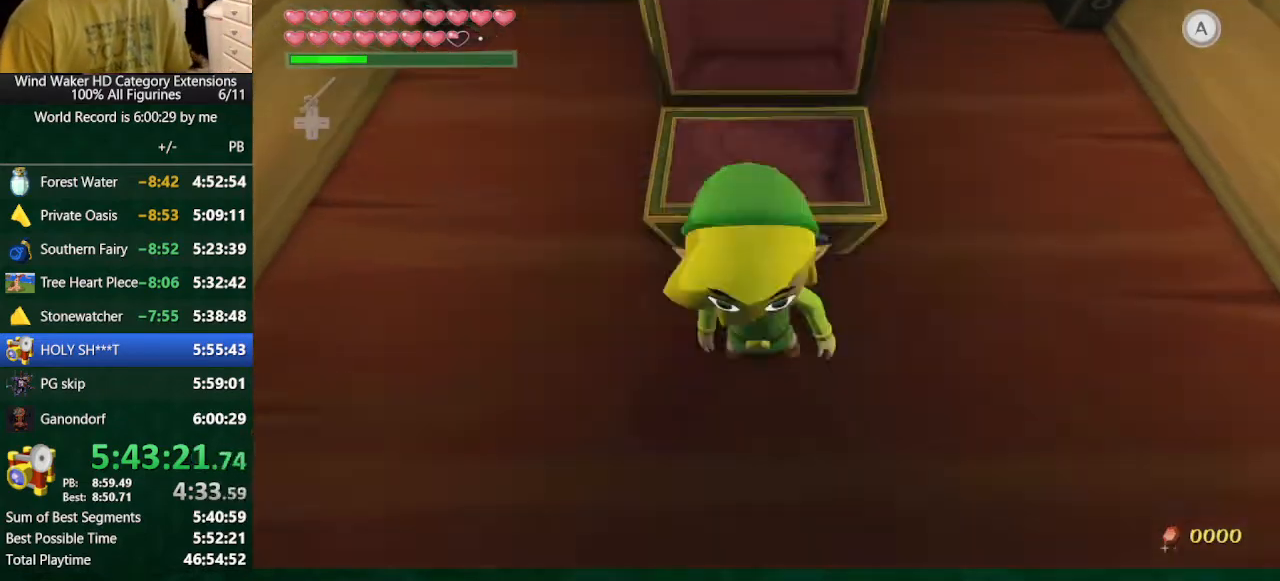
{"buttons": [], "left_stick": "down", "right_stick": "center", "button_events": [[67, "R1", "up"]]}
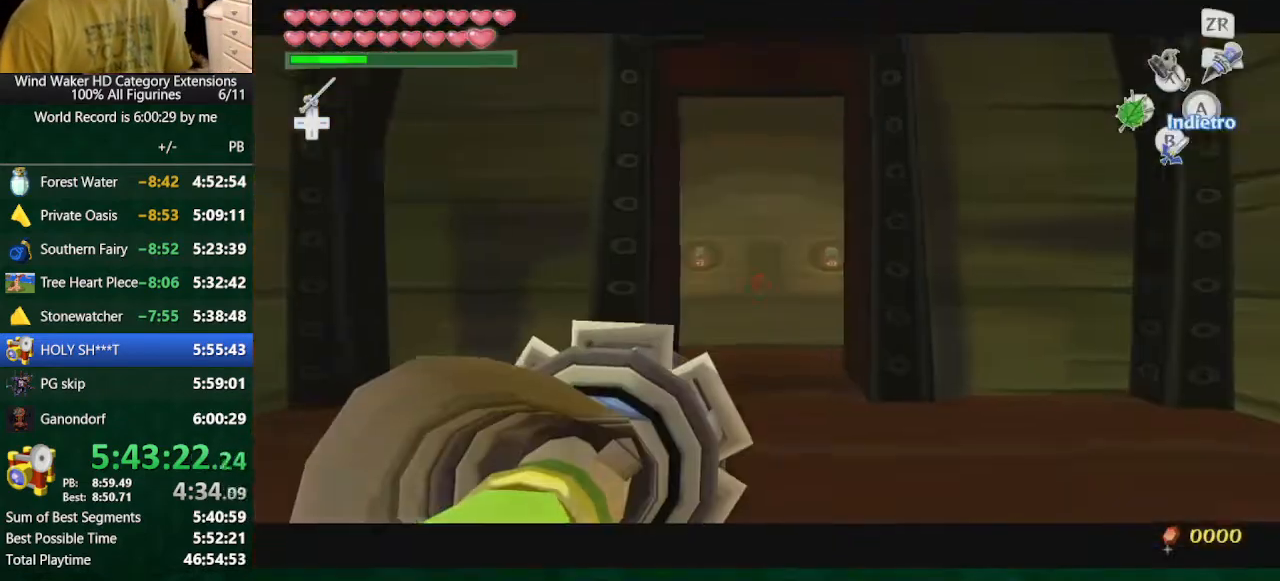
{"buttons": [], "left_stick": "center", "right_stick": "center", "button_events": [[167, "START", "down"], [367, "START", "up"]]}
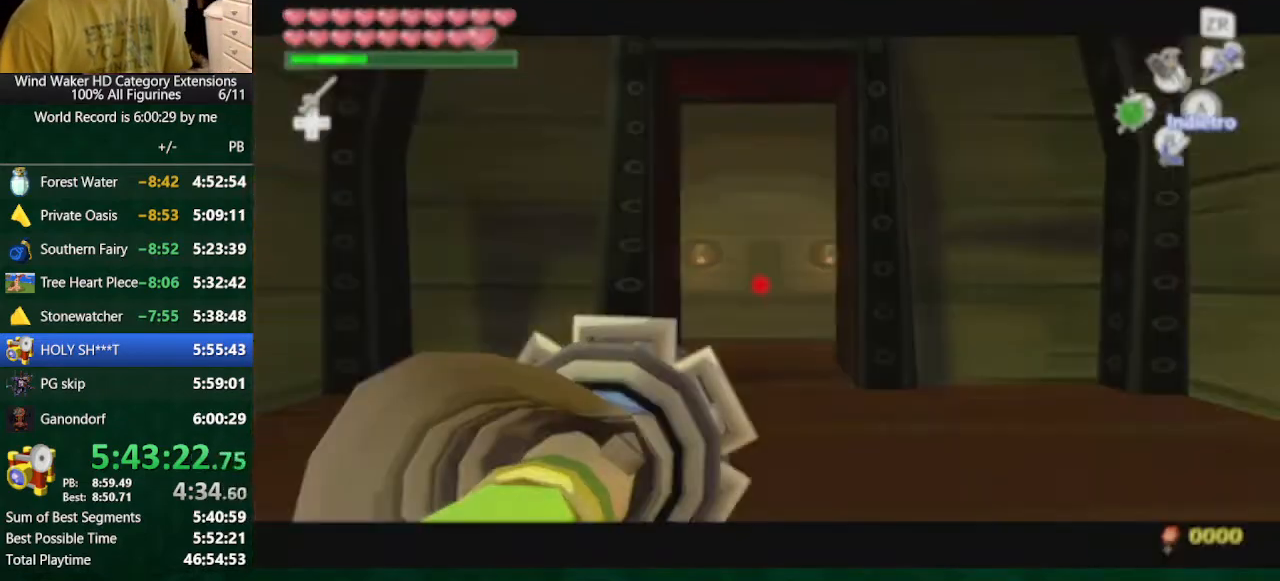
{"buttons": [], "left_stick": "center", "right_stick": "center", "button_events": []}
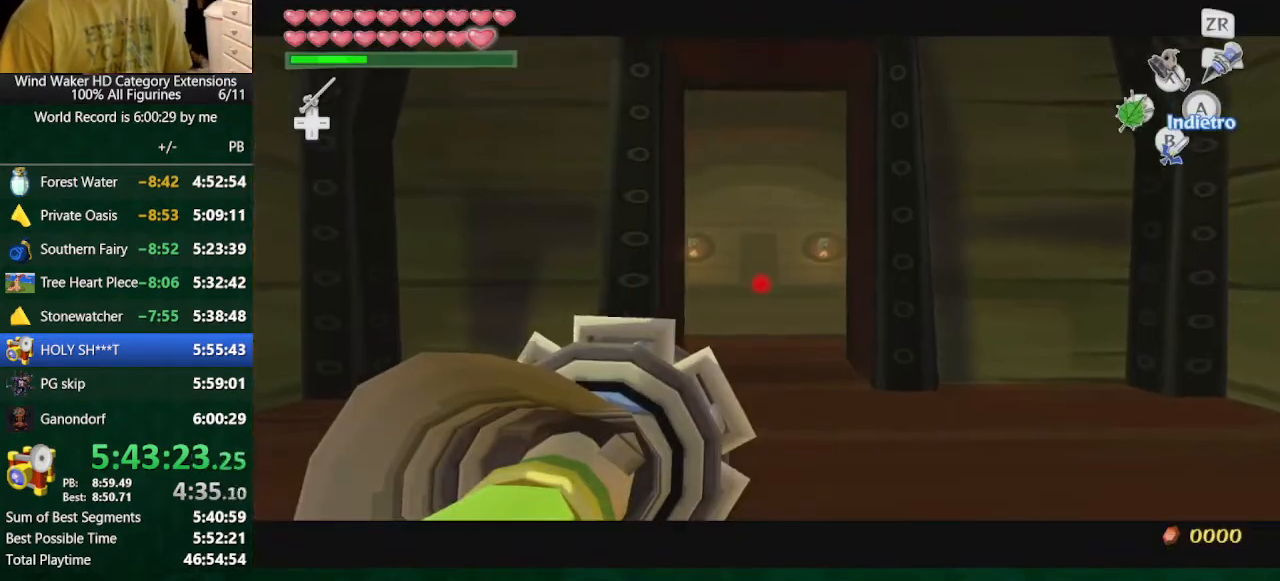
{"buttons": [], "left_stick": "center", "right_stick": "center", "button_events": []}
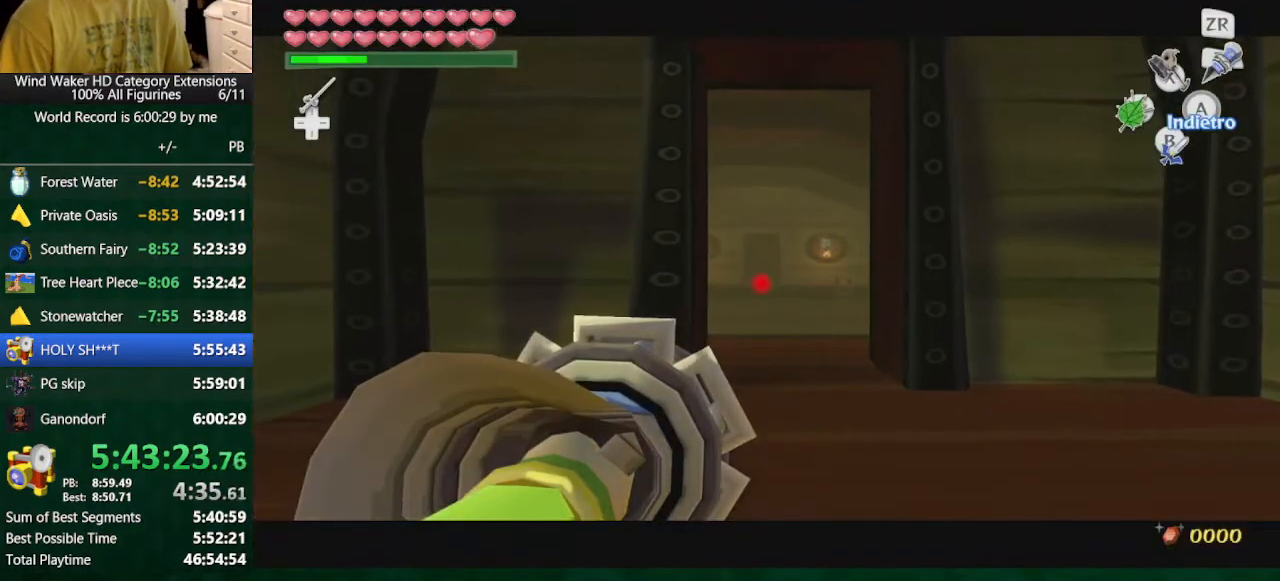
{"buttons": ["B", "L2"], "left_stick": "up", "right_stick": "center", "button_events": [[467, "B", "down"], [467, "L2", "down"]]}
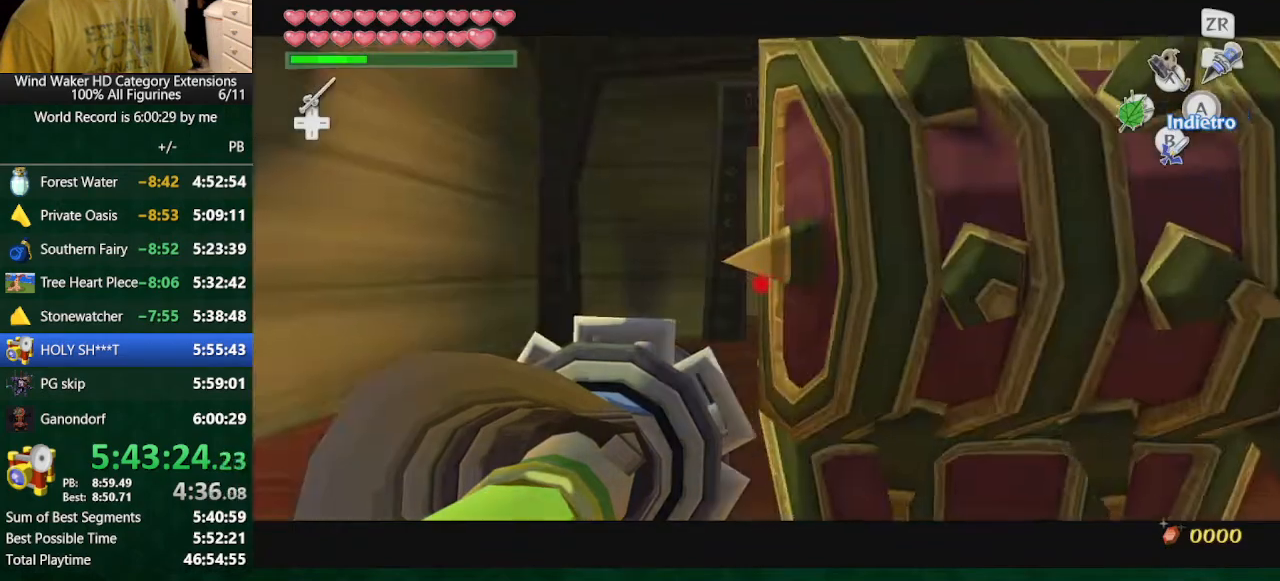
{"buttons": ["L2"], "left_stick": "up", "right_stick": "center", "button_events": [[133, "B", "up"]]}
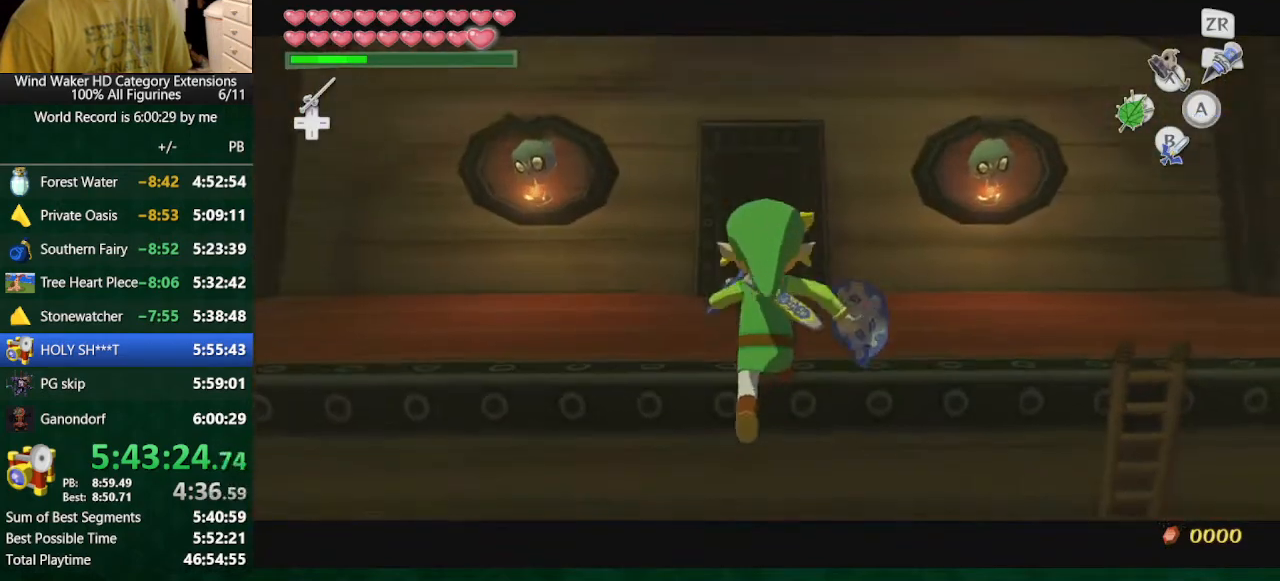
{"buttons": [], "left_stick": "up", "right_stick": "center", "button_events": [[33, "L2", "up"], [333, "Y", "down"], [400, "Y", "up"]]}
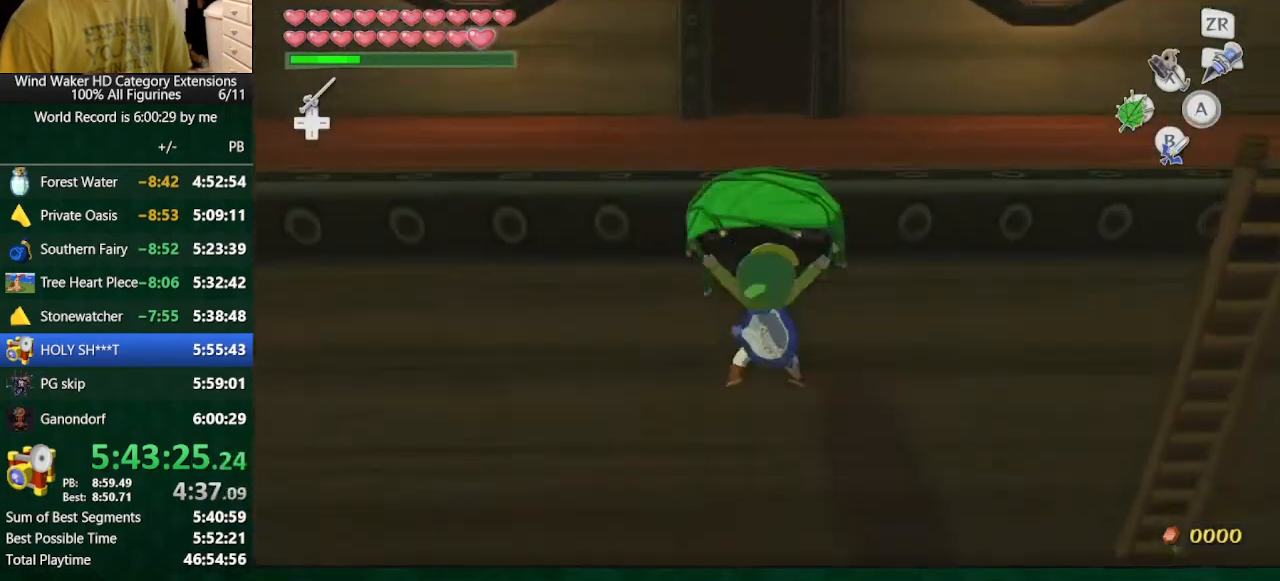
{"buttons": [], "left_stick": "up", "right_stick": "center", "button_events": []}
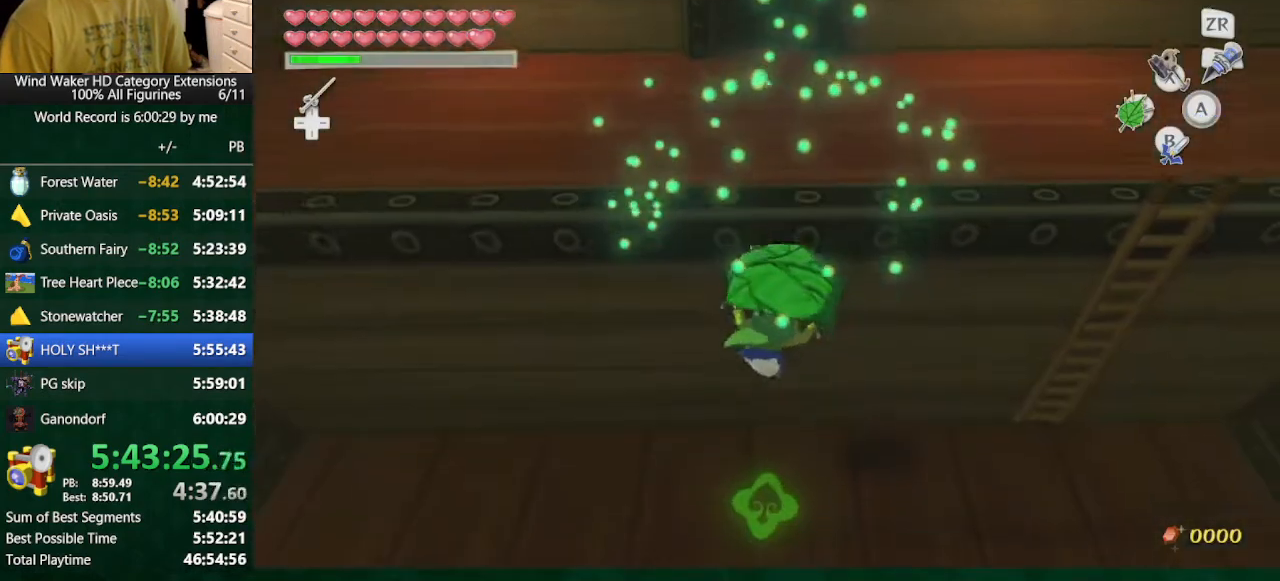
{"buttons": [], "left_stick": "up", "right_stick": "center", "button_events": []}
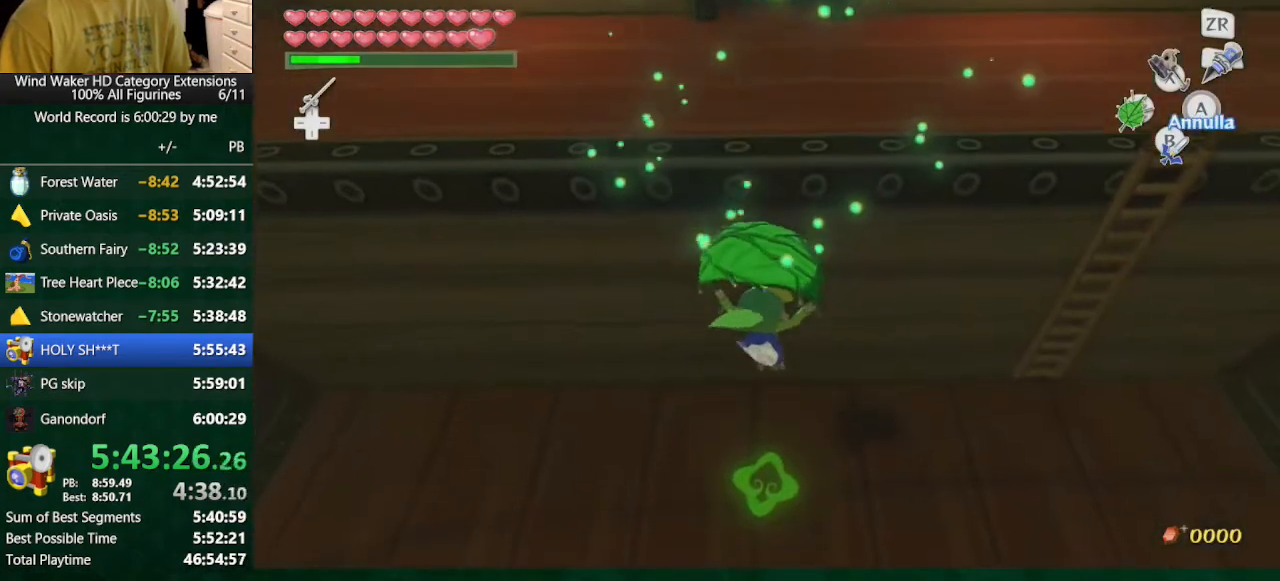
{"buttons": [], "left_stick": "up", "right_stick": "center", "button_events": []}
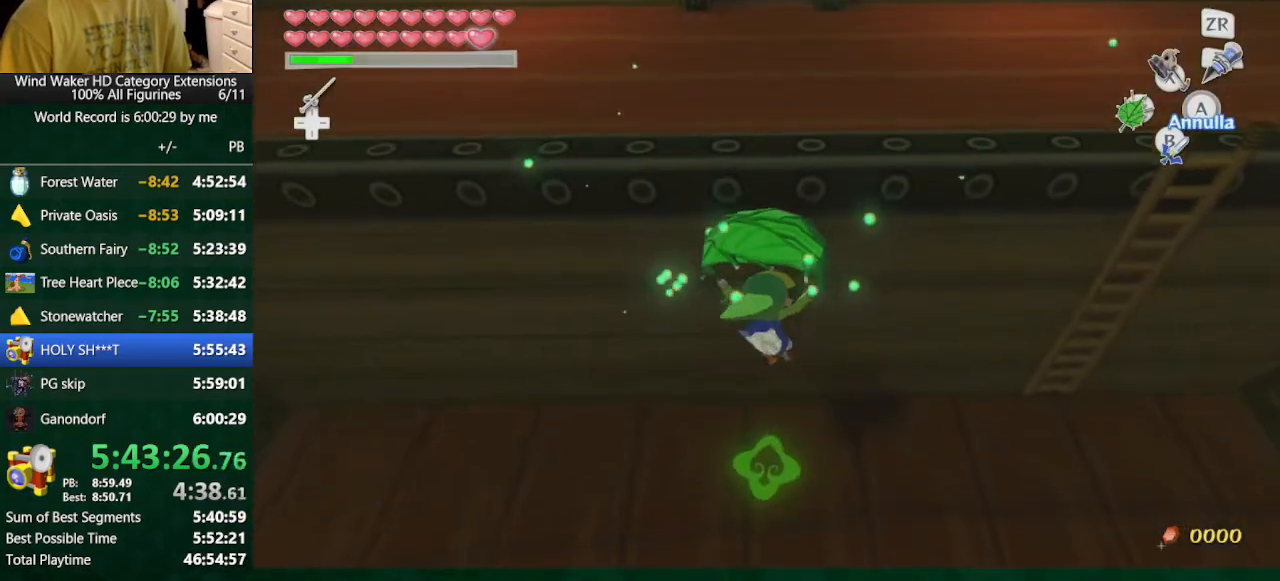
{"buttons": [], "left_stick": "up", "right_stick": "center", "button_events": [[267, "A", "down"], [333, "A", "up"]]}
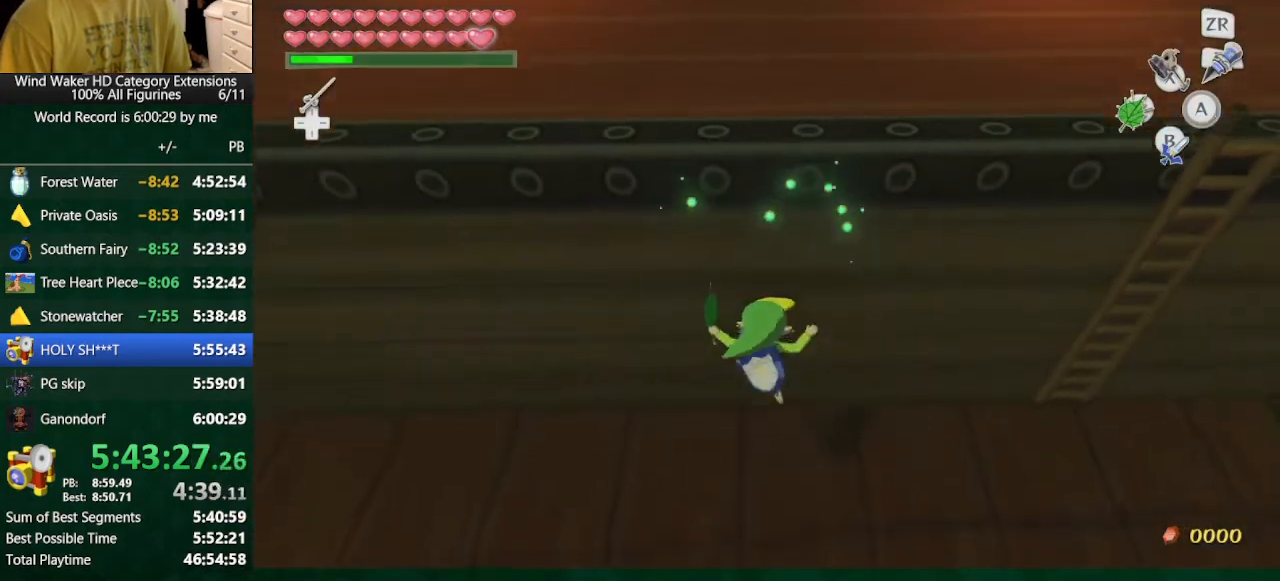
{"buttons": [], "left_stick": "right", "right_stick": "center", "button_events": []}
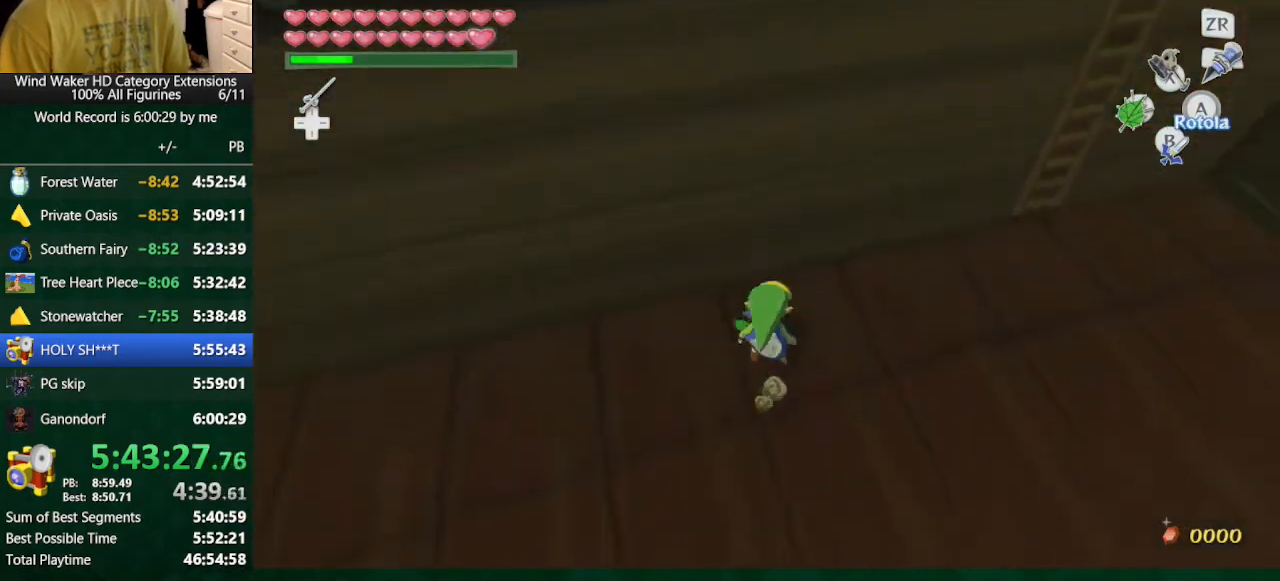
{"buttons": [], "left_stick": "right", "right_stick": "center", "button_events": [[233, "A", "down"], [333, "A", "up"]]}
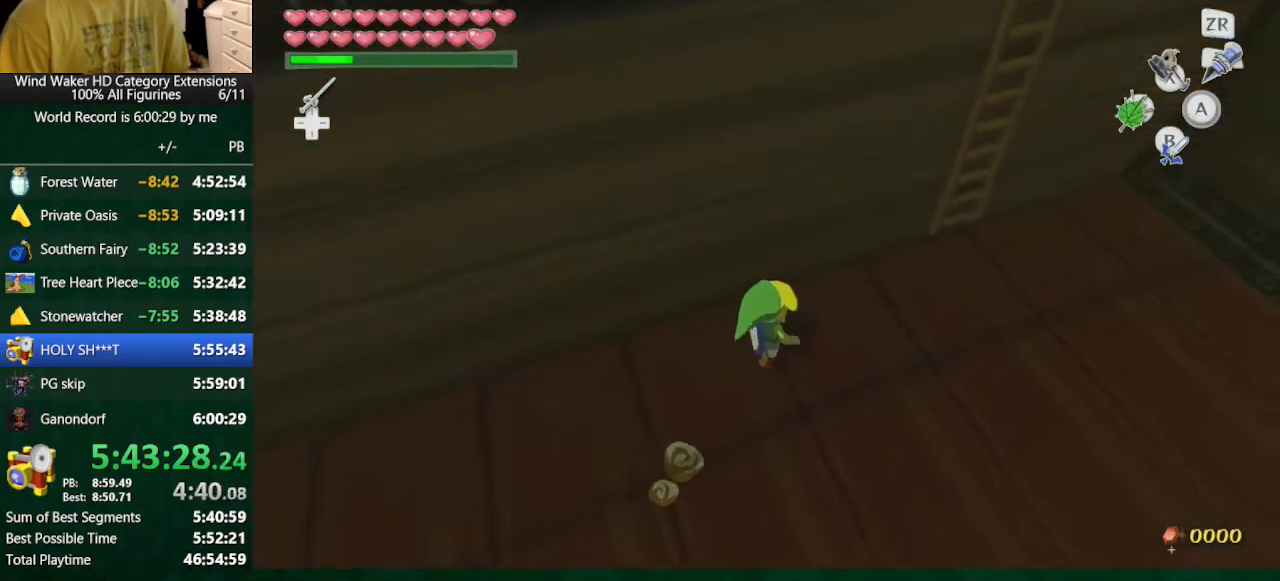
{"buttons": [], "left_stick": "up-left", "right_stick": "up-left", "button_events": []}
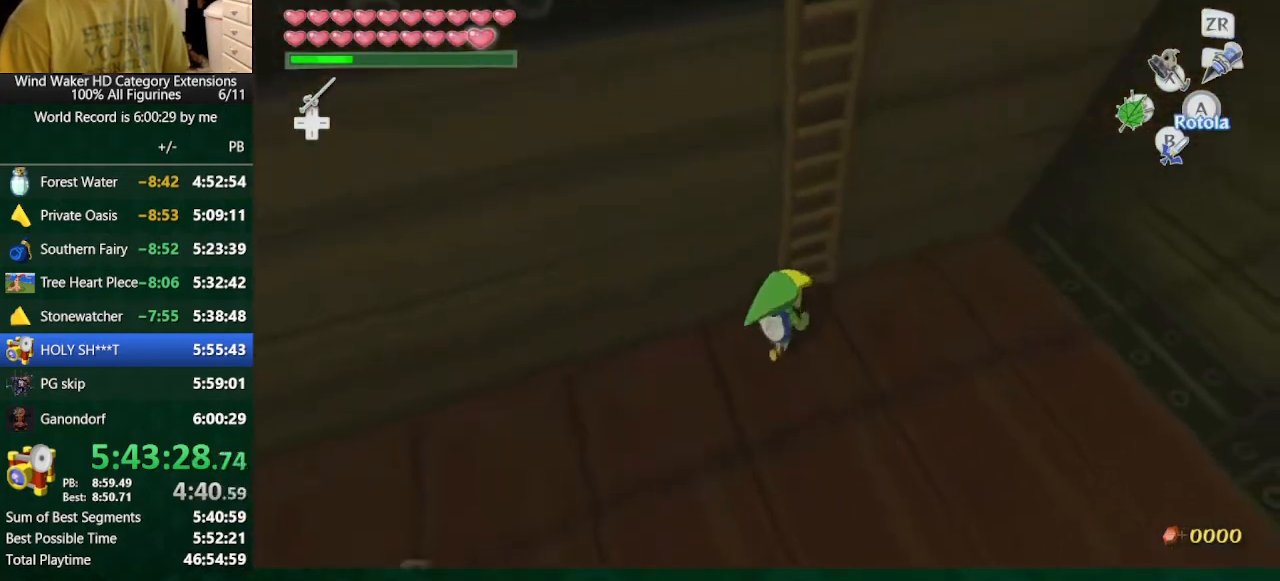
{"buttons": [], "left_stick": "up", "right_stick": "center", "button_events": []}
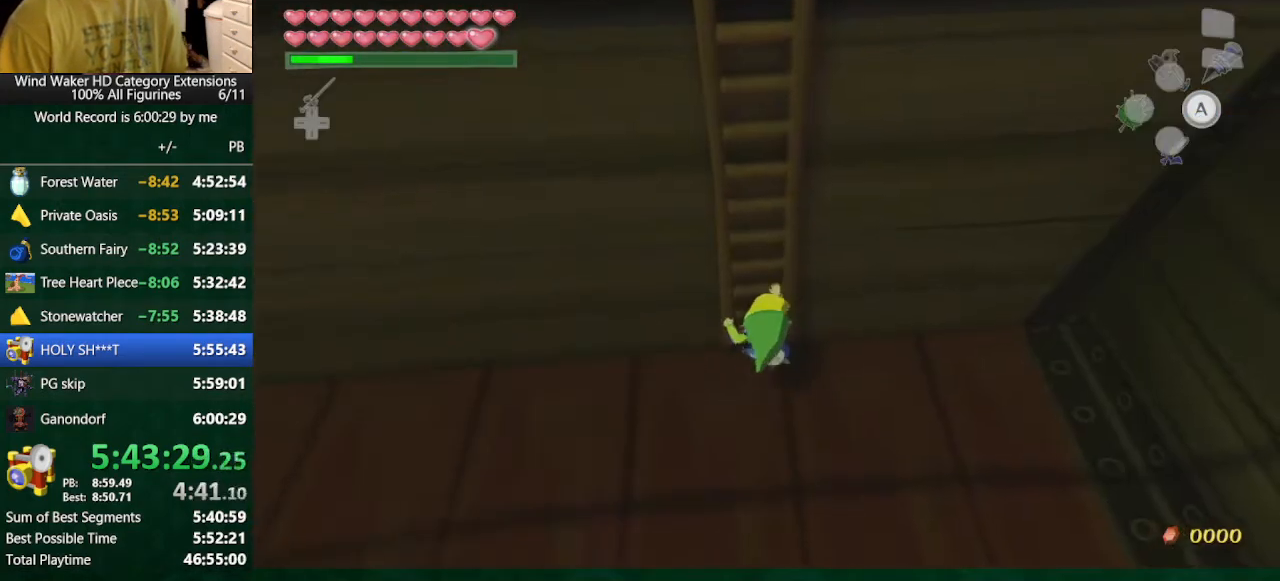
{"buttons": [], "left_stick": "up", "right_stick": "up", "button_events": []}
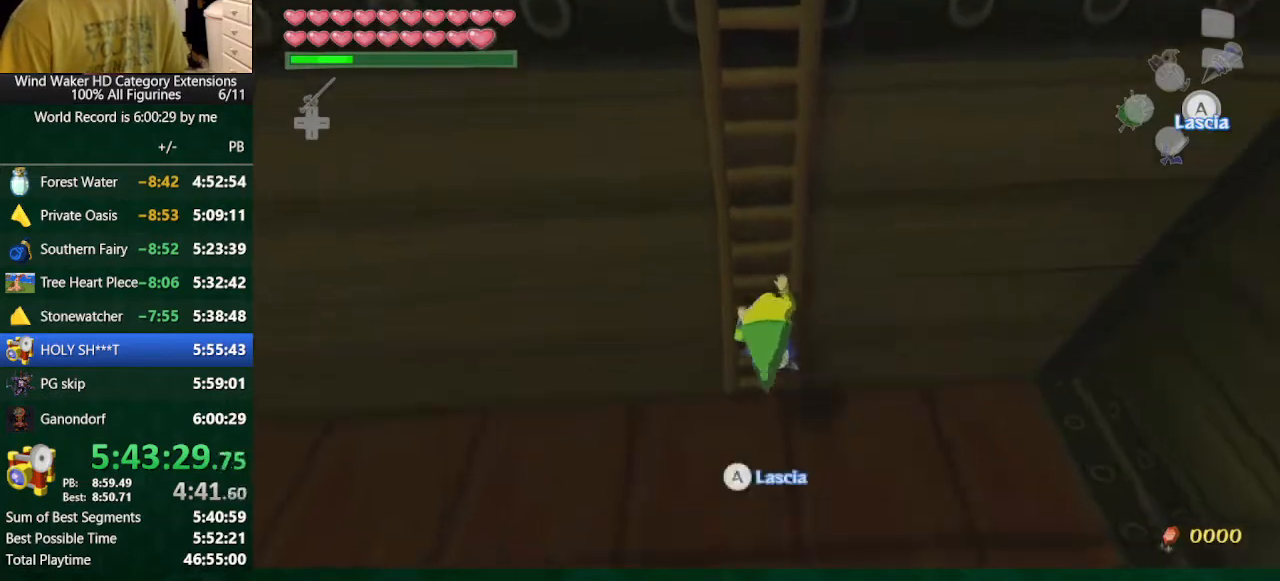
{"buttons": [], "left_stick": "up", "right_stick": "down", "button_events": []}
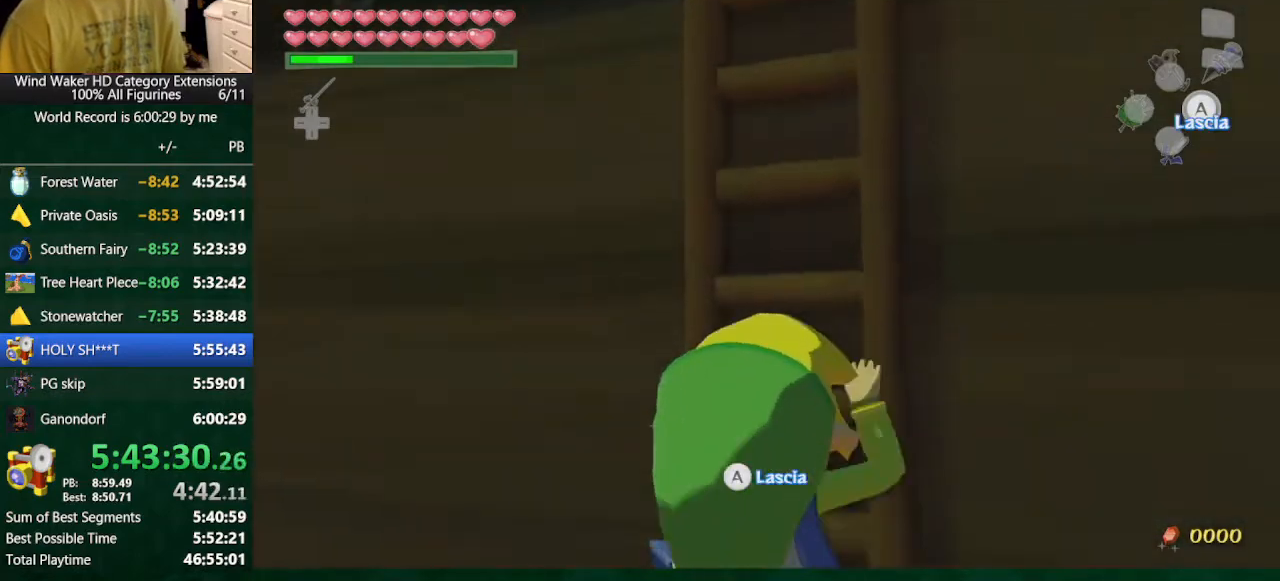
{"buttons": [], "left_stick": "up", "right_stick": "center", "button_events": []}